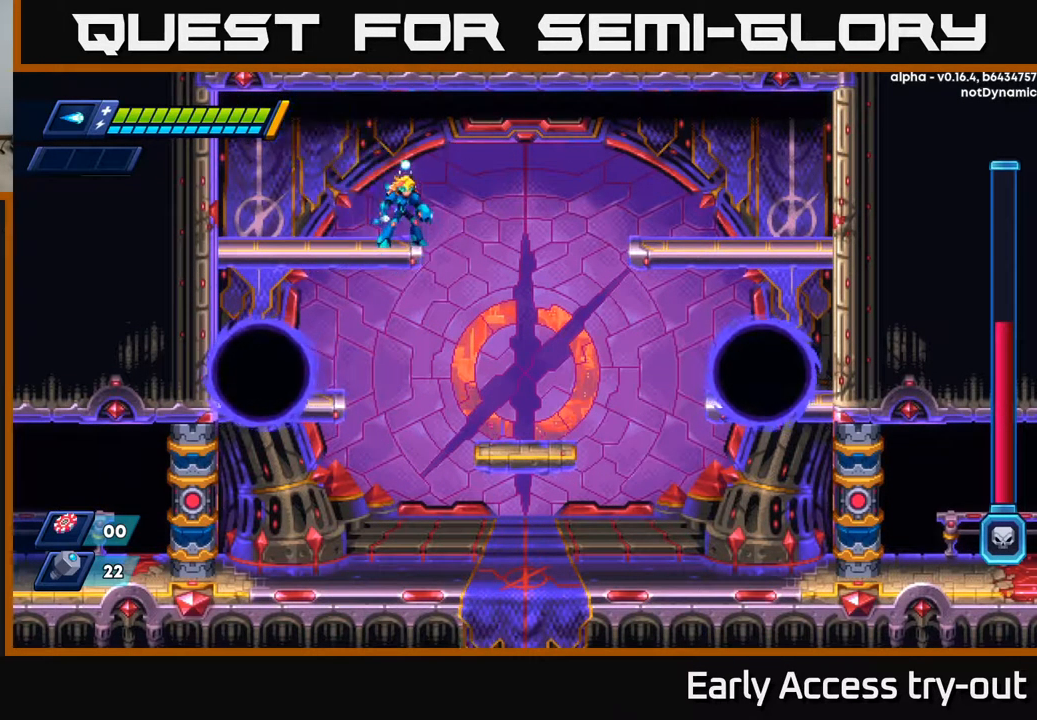
Gameplay with a controller (Xbox layout); each line is a JSON object with the inputs held at the frame after it. "events" lists button and stick changes between this image and that frame as [ms after this image, input, new state], when the widget could be followed in between.
{"buttons": [], "left_stick": "center", "right_stick": "center", "events": [[117, "DPAD_DOWN", "down"], [167, "A", "down"], [267, "A", "up"], [284, "DPAD_DOWN", "up"]]}
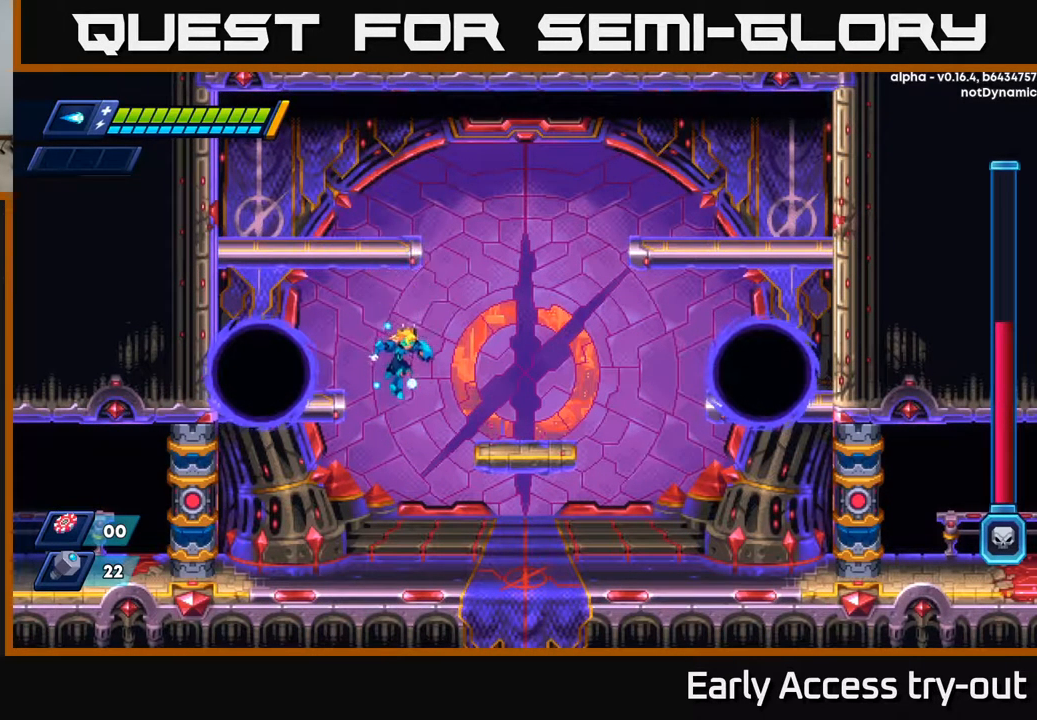
{"buttons": ["A"], "left_stick": "center", "right_stick": "center", "events": [[67, "X", "down"], [167, "X", "up"], [434, "A", "down"]]}
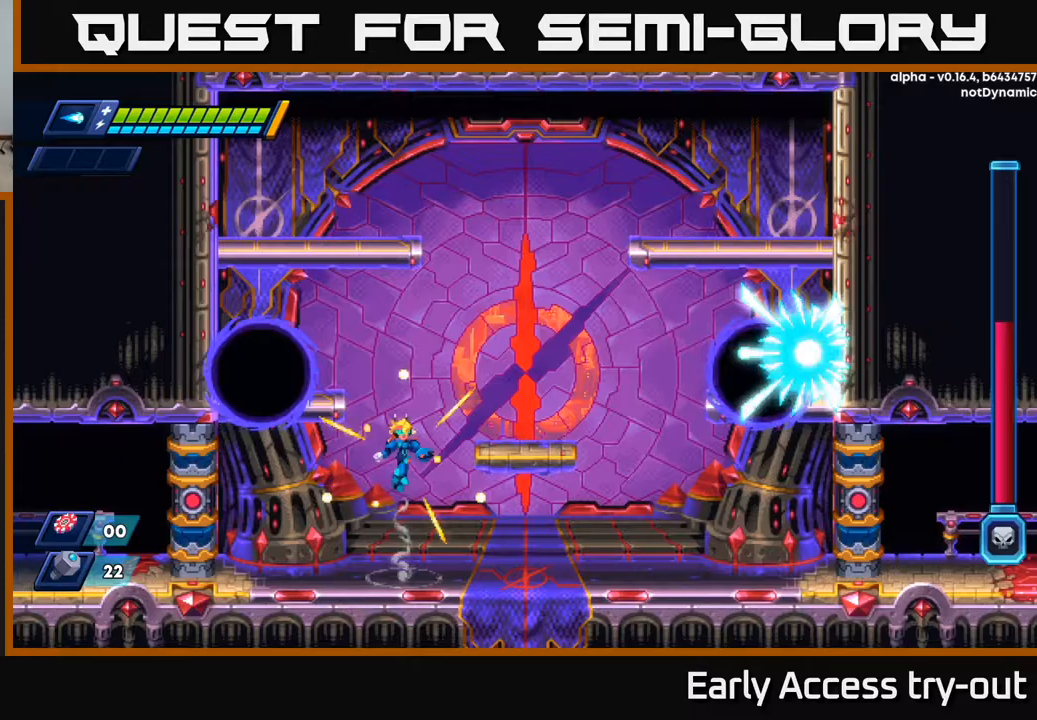
{"buttons": ["X"], "left_stick": "center", "right_stick": "center", "events": [[83, "X", "down"], [150, "A", "up"], [167, "X", "up"], [217, "X", "down"], [267, "X", "up"], [283, "X", "down"], [350, "X", "up"], [383, "X", "down"]]}
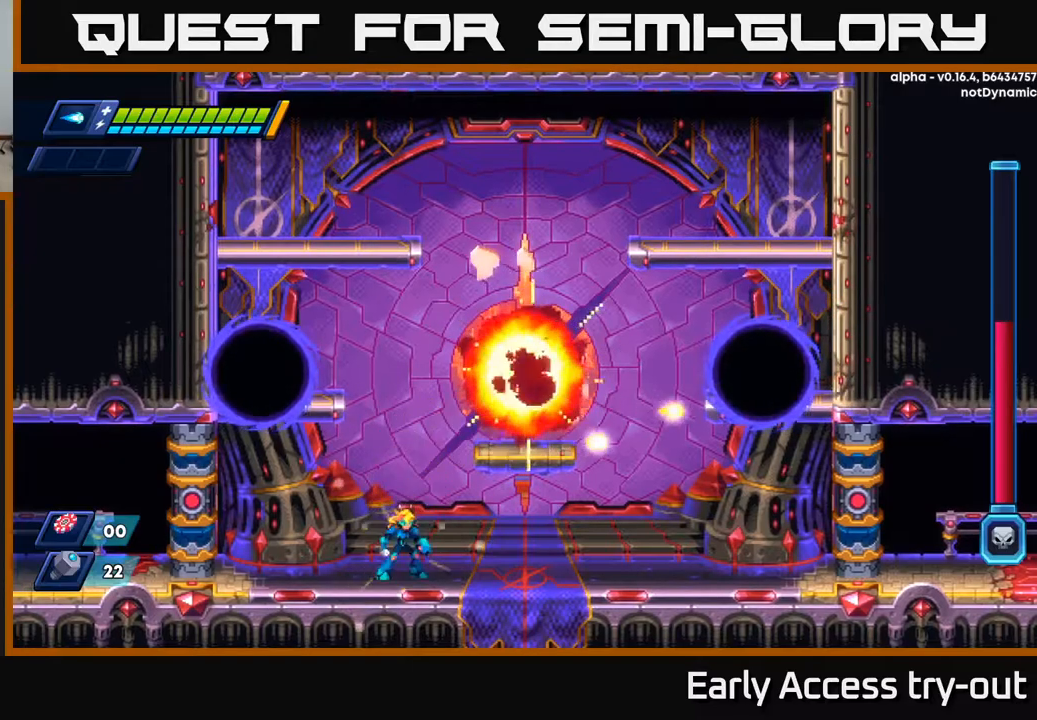
{"buttons": [], "left_stick": "center", "right_stick": "center", "events": [[33, "X", "up"]]}
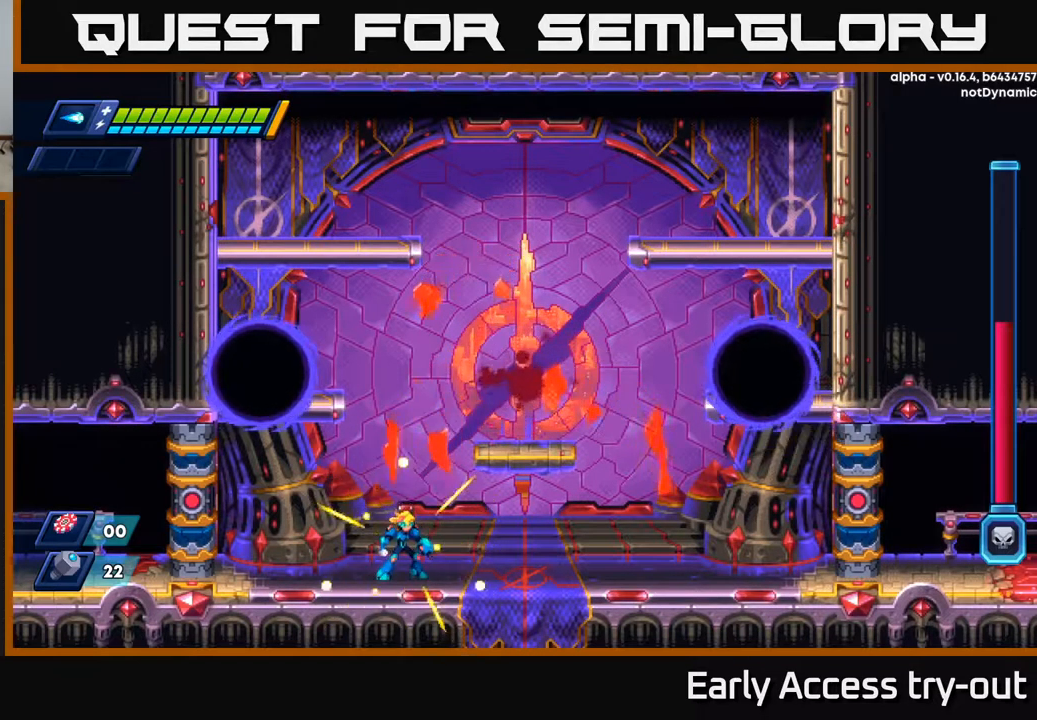
{"buttons": [], "left_stick": "center", "right_stick": "center", "events": [[183, "DPAD_LEFT", "down"], [500, "DPAD_LEFT", "up"]]}
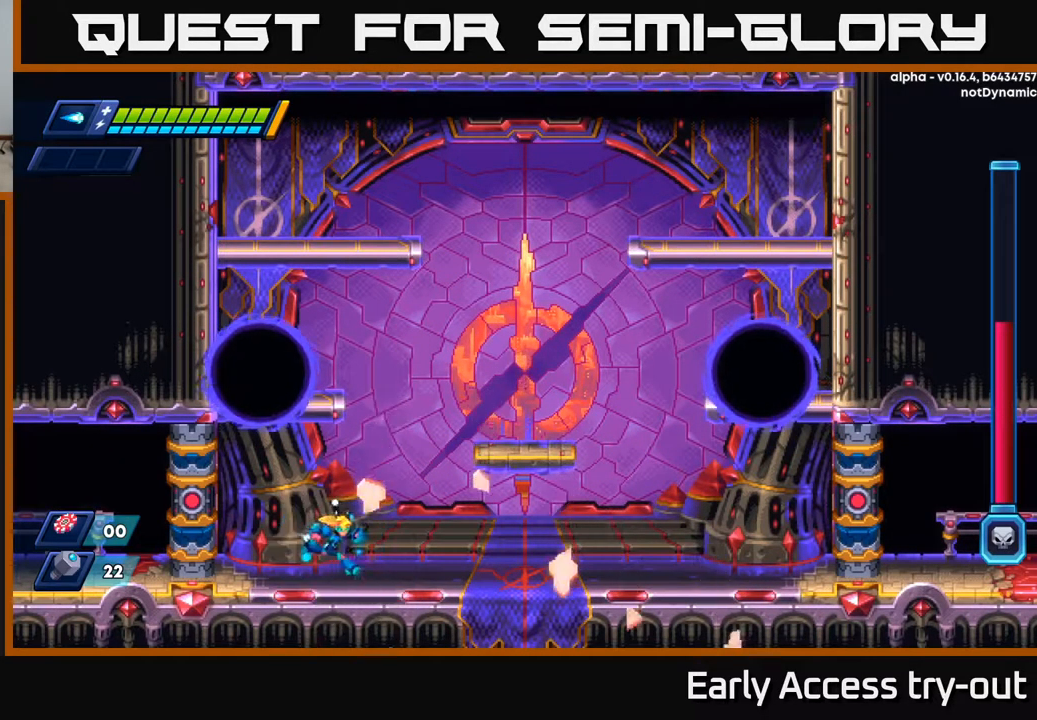
{"buttons": ["A", "DPAD_RIGHT"], "left_stick": "center", "right_stick": "center", "events": [[17, "DPAD_RIGHT", "down"], [200, "DPAD_RIGHT", "up"], [367, "A", "down"], [433, "DPAD_RIGHT", "down"]]}
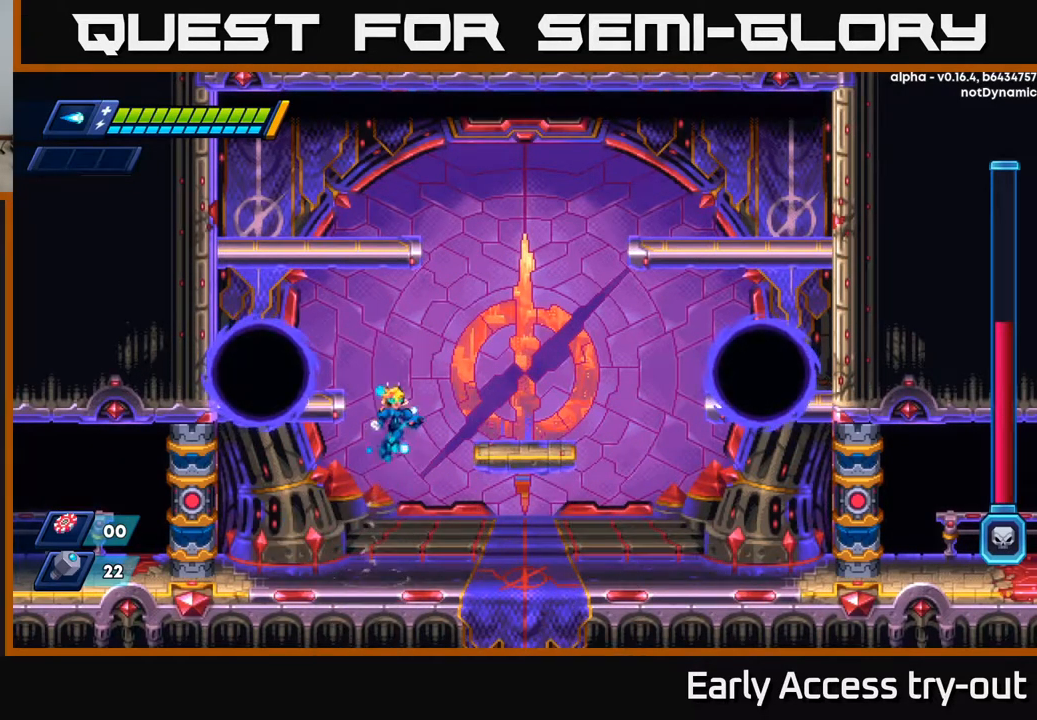
{"buttons": ["X", "DPAD_RIGHT"], "left_stick": "center", "right_stick": "center", "events": [[17, "DPAD_RIGHT", "up"], [300, "X", "down"], [317, "A", "up"], [367, "X", "up"], [400, "DPAD_RIGHT", "down"], [417, "X", "down"]]}
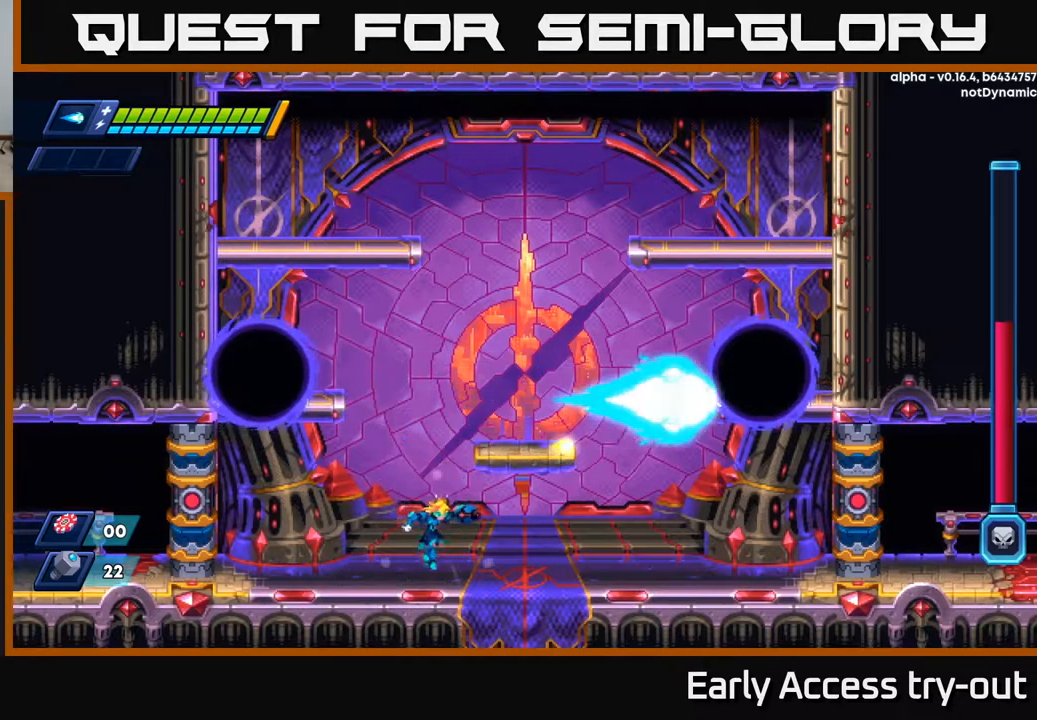
{"buttons": ["R2", "DPAD_RIGHT"], "left_stick": "center", "right_stick": "center", "events": [[33, "R2", "down"], [33, "X", "up"], [217, "R2", "up"], [267, "R2", "down"], [400, "R2", "up"], [450, "R2", "down"]]}
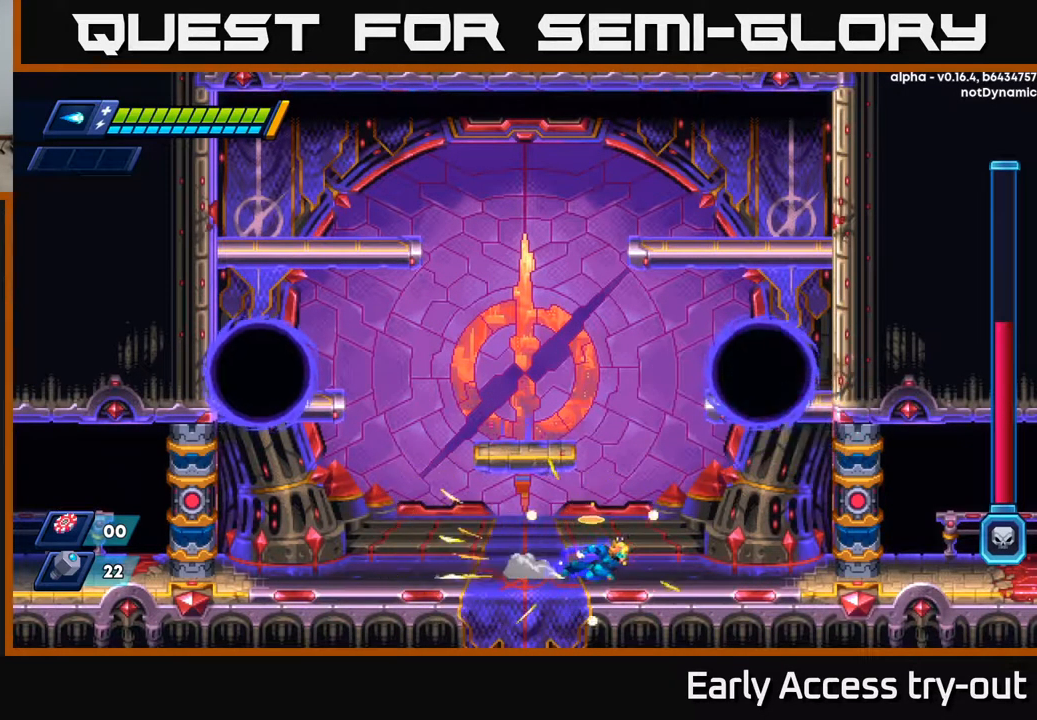
{"buttons": ["DPAD_LEFT"], "left_stick": "center", "right_stick": "center", "events": [[100, "R2", "up"], [150, "R2", "down"], [317, "R2", "up"], [367, "DPAD_RIGHT", "up"], [400, "DPAD_LEFT", "down"]]}
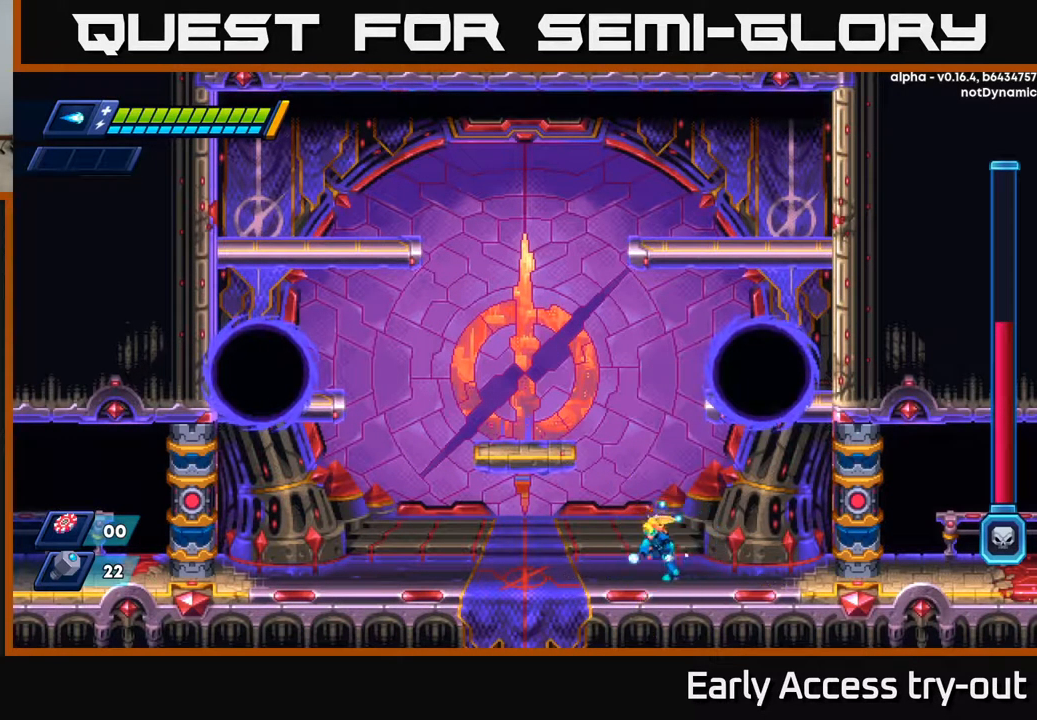
{"buttons": [], "left_stick": "center", "right_stick": "center", "events": [[67, "DPAD_LEFT", "up"]]}
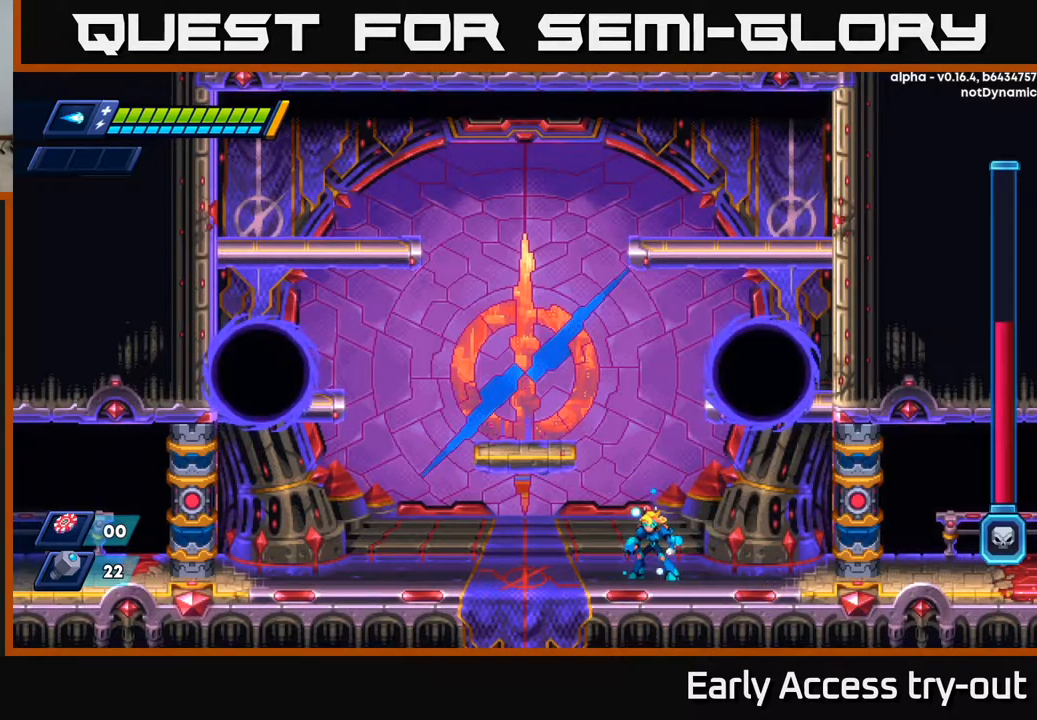
{"buttons": [], "left_stick": "center", "right_stick": "center", "events": [[250, "A", "down"], [433, "X", "down"], [483, "A", "up"], [500, "X", "up"]]}
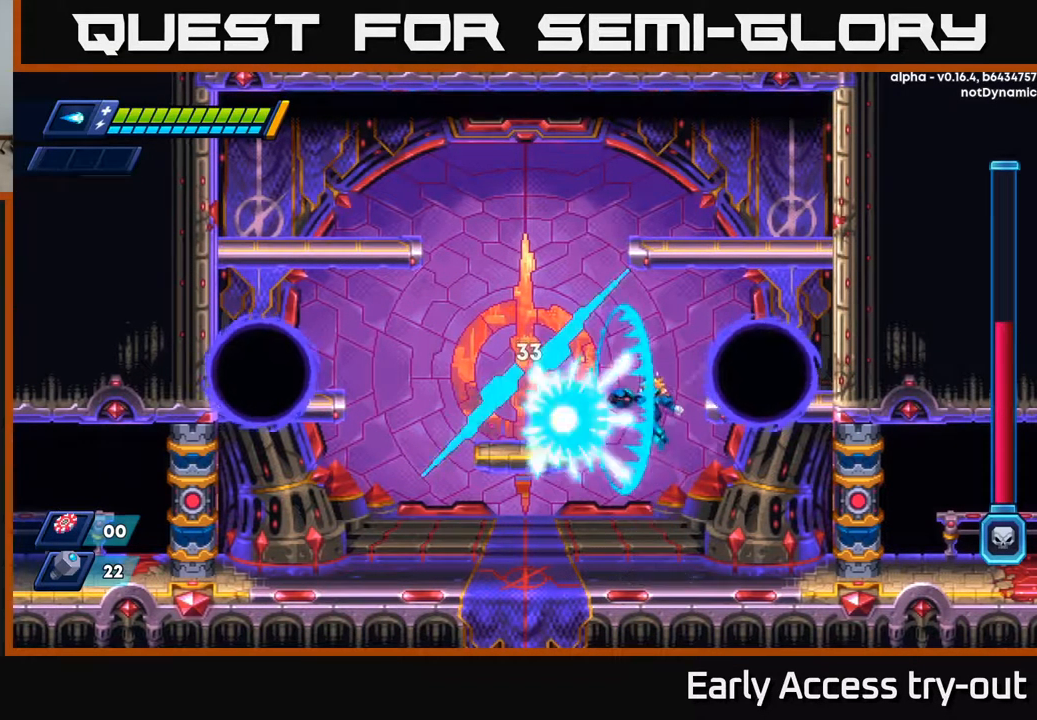
{"buttons": ["DPAD_RIGHT"], "left_stick": "center", "right_stick": "center", "events": [[83, "X", "down"], [117, "X", "up"], [183, "X", "down"], [233, "X", "up"], [283, "X", "down"], [350, "X", "up"], [417, "DPAD_RIGHT", "down"]]}
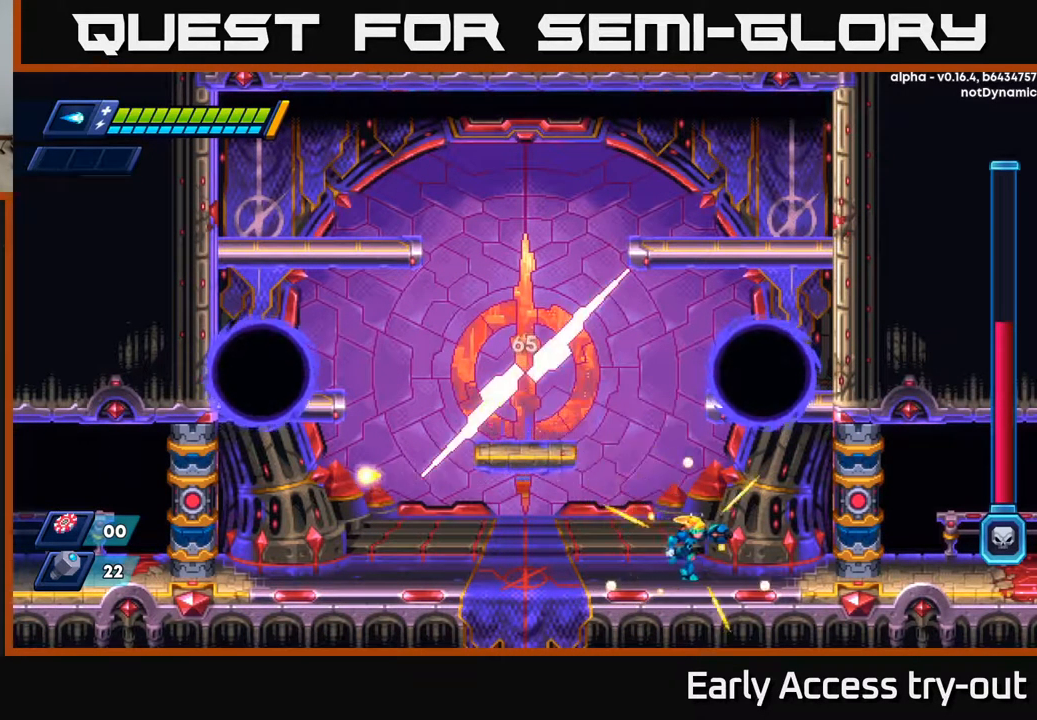
{"buttons": [], "left_stick": "center", "right_stick": "center", "events": [[500, "DPAD_RIGHT", "up"]]}
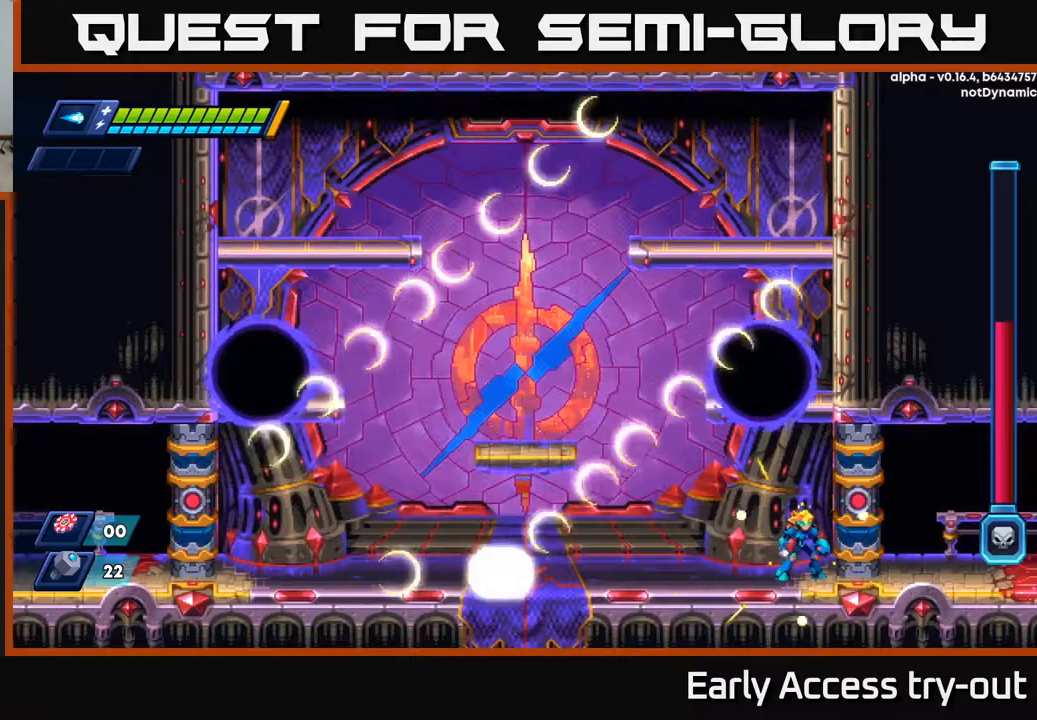
{"buttons": ["A", "R2", "DPAD_LEFT"], "left_stick": "center", "right_stick": "center", "events": [[250, "DPAD_LEFT", "down"], [367, "R2", "down"], [450, "A", "down"]]}
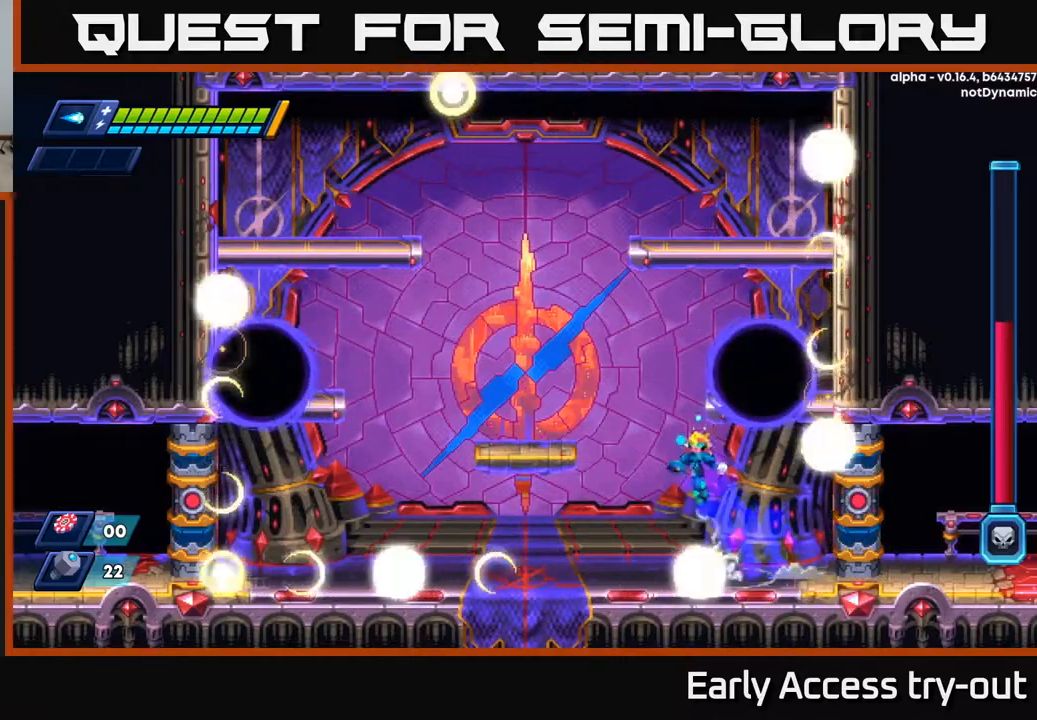
{"buttons": [], "left_stick": "center", "right_stick": "center", "events": [[217, "X", "down"], [267, "A", "up"], [284, "R2", "up"], [300, "X", "up"], [334, "DPAD_LEFT", "up"], [334, "X", "down"], [400, "X", "up"], [450, "X", "down"], [500, "X", "up"]]}
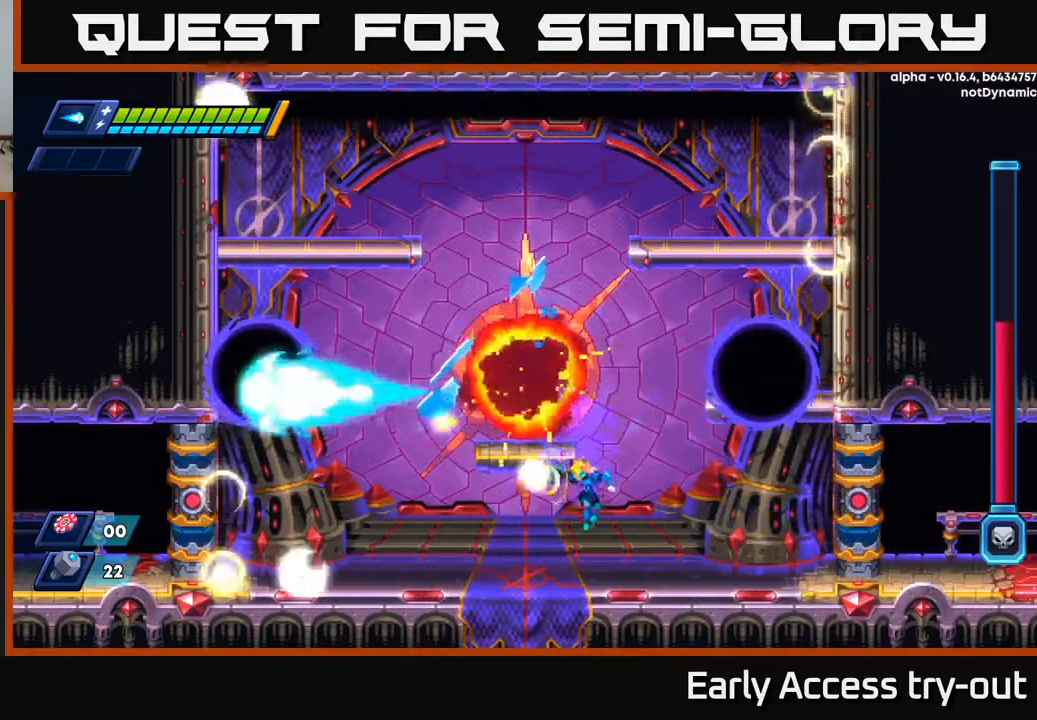
{"buttons": [], "left_stick": "center", "right_stick": "center", "events": [[50, "X", "down"], [117, "X", "up"]]}
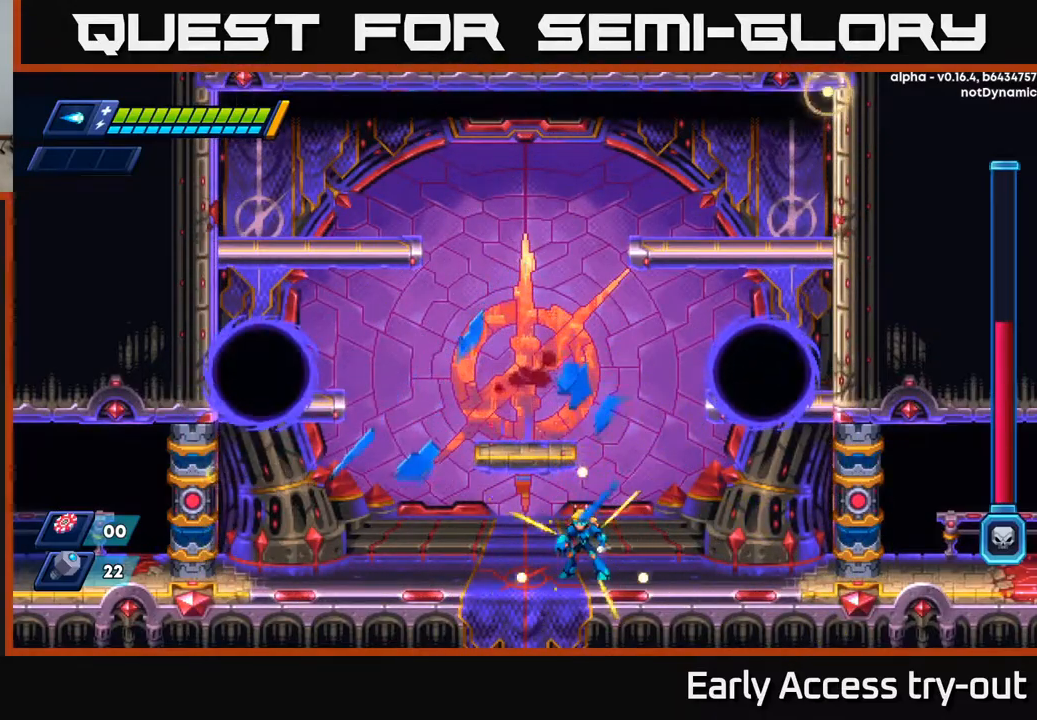
{"buttons": ["DPAD_RIGHT"], "left_stick": "center", "right_stick": "center", "events": [[417, "DPAD_RIGHT", "down"]]}
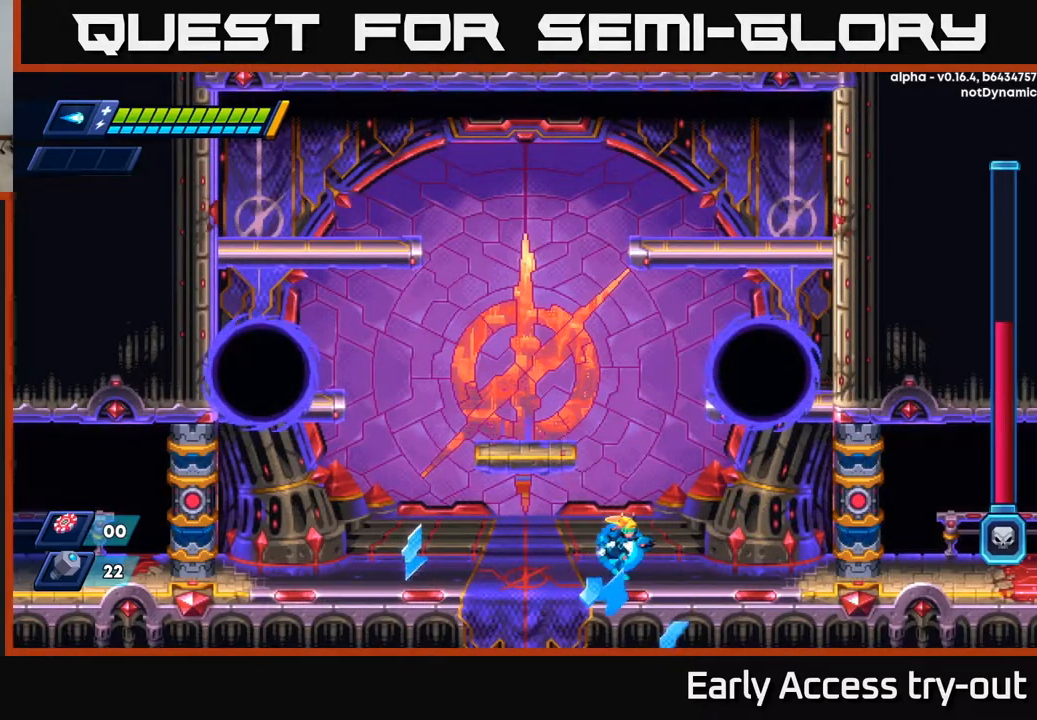
{"buttons": ["DPAD_RIGHT"], "left_stick": "center", "right_stick": "center", "events": []}
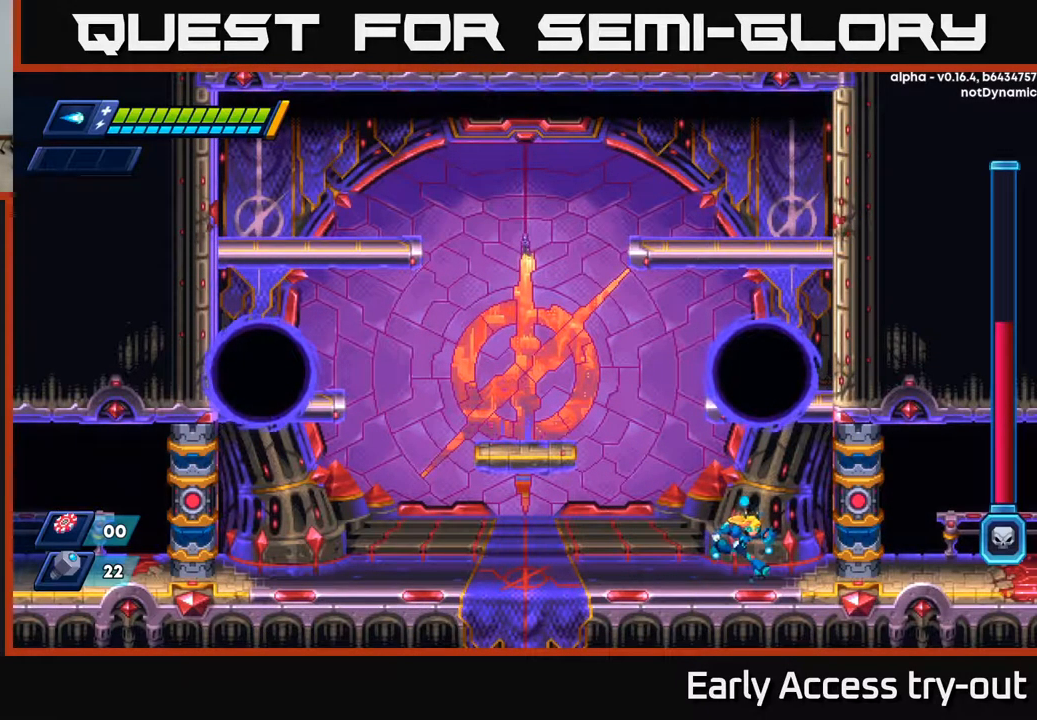
{"buttons": ["DPAD_LEFT"], "left_stick": "center", "right_stick": "center", "events": [[117, "DPAD_RIGHT", "up"], [417, "DPAD_LEFT", "down"]]}
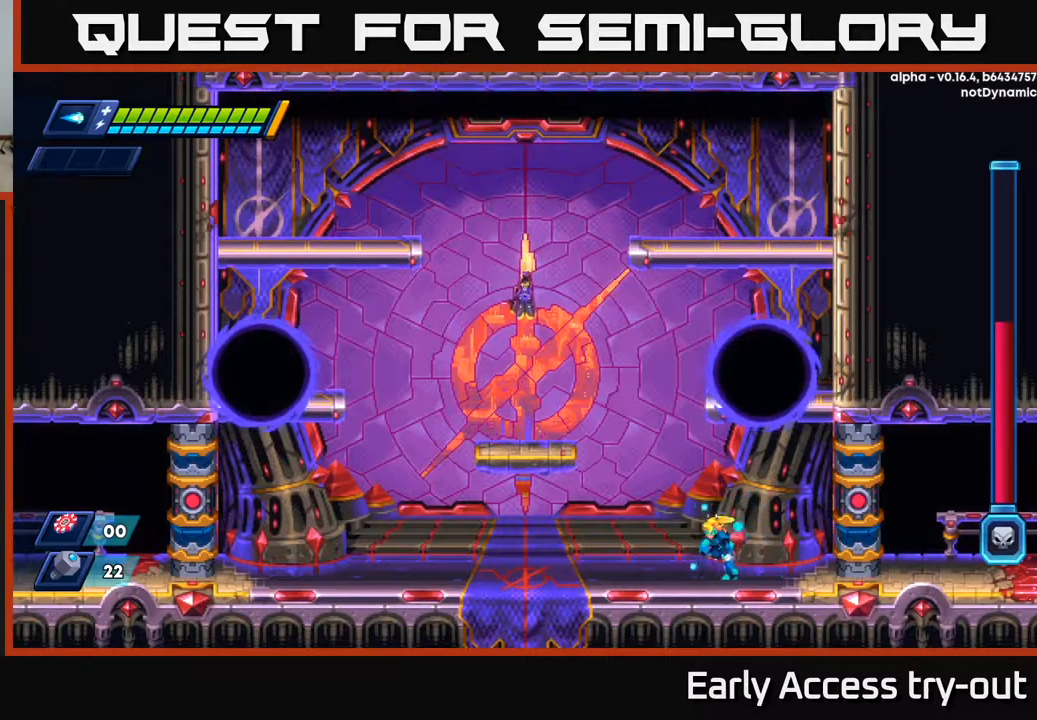
{"buttons": ["DPAD_RIGHT"], "left_stick": "center", "right_stick": "center", "events": [[184, "DPAD_LEFT", "up"], [250, "DPAD_RIGHT", "down"]]}
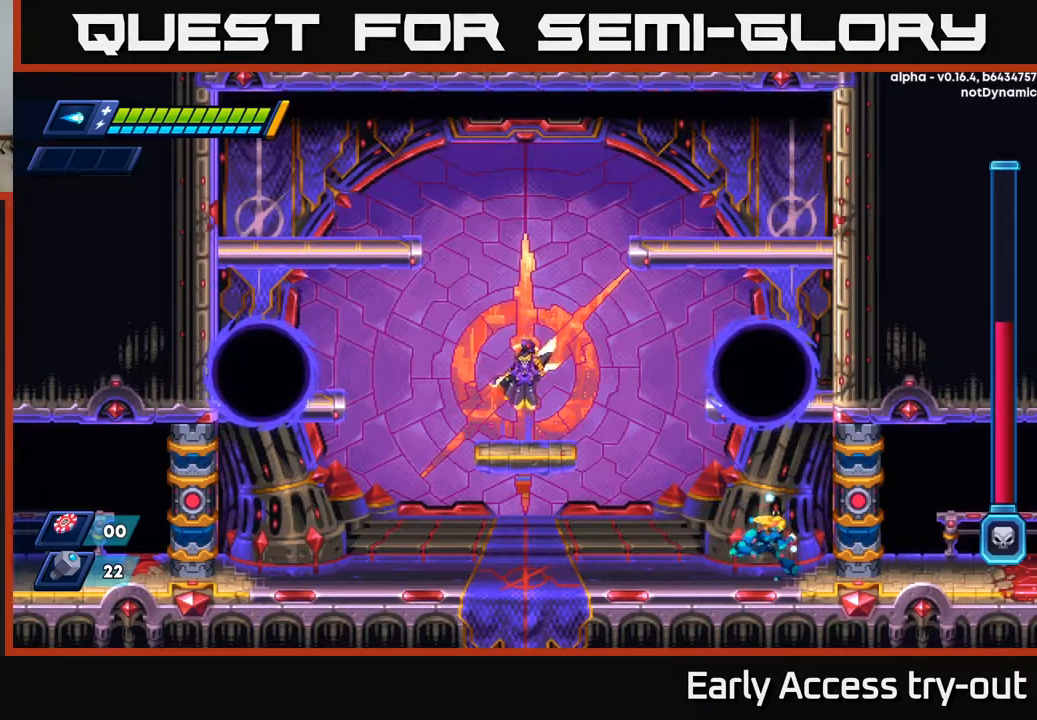
{"buttons": ["DPAD_LEFT"], "left_stick": "center", "right_stick": "center", "events": [[167, "DPAD_RIGHT", "up"], [267, "DPAD_LEFT", "down"]]}
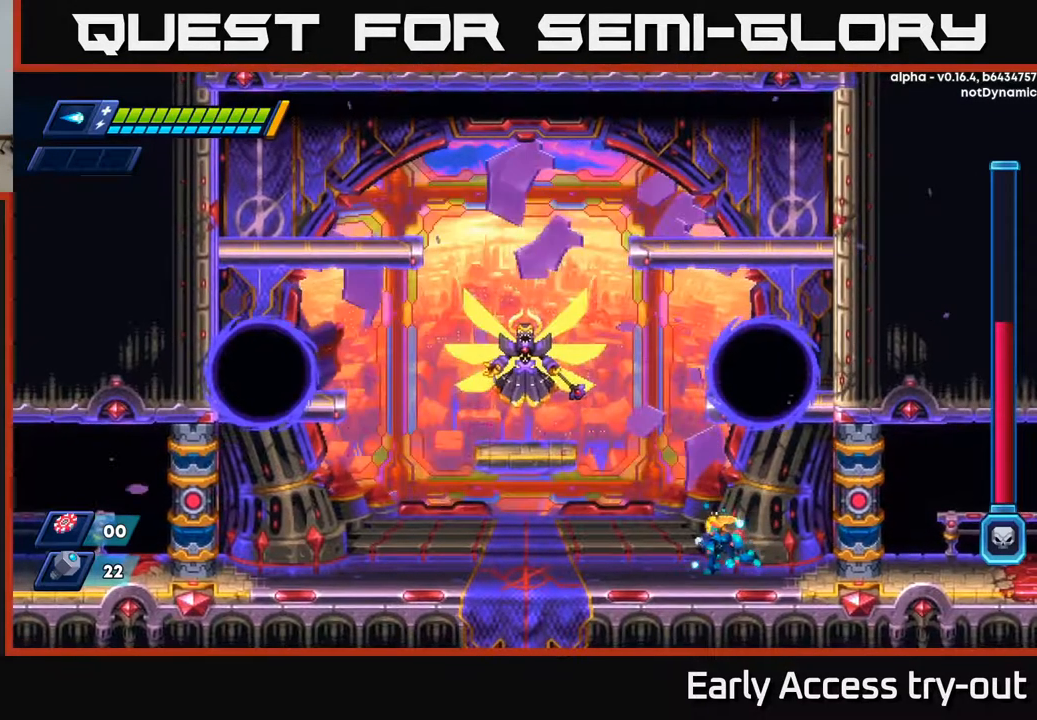
{"buttons": [], "left_stick": "center", "right_stick": "center", "events": [[450, "DPAD_LEFT", "up"]]}
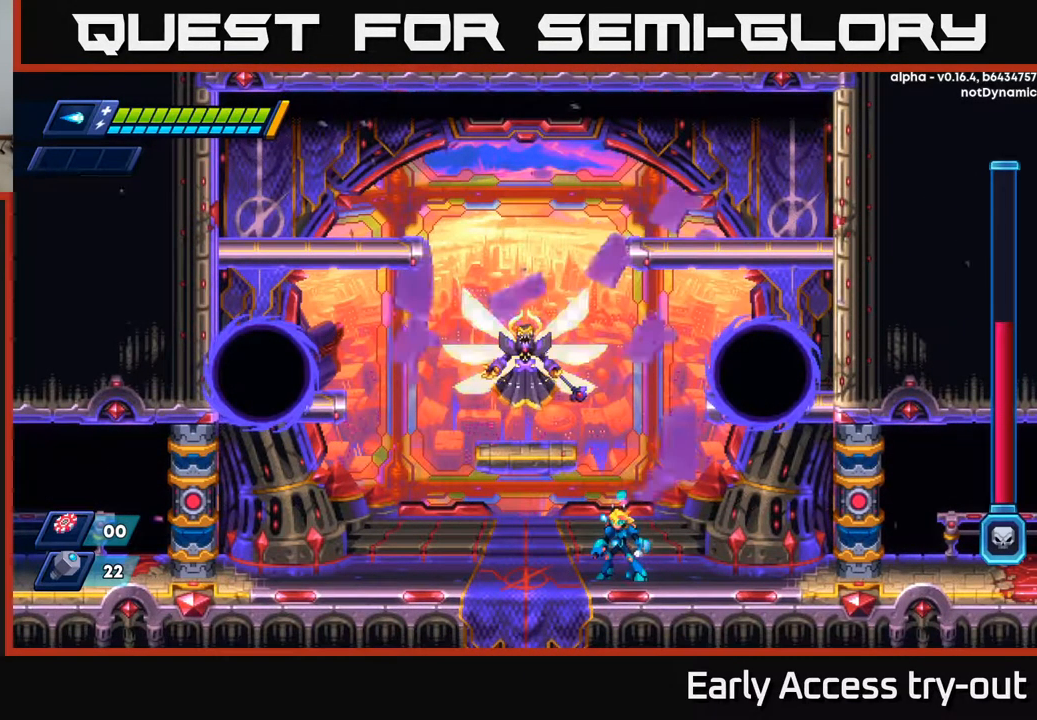
{"buttons": ["R2", "DPAD_RIGHT"], "left_stick": "center", "right_stick": "center", "events": [[67, "DPAD_RIGHT", "down"], [434, "R2", "down"]]}
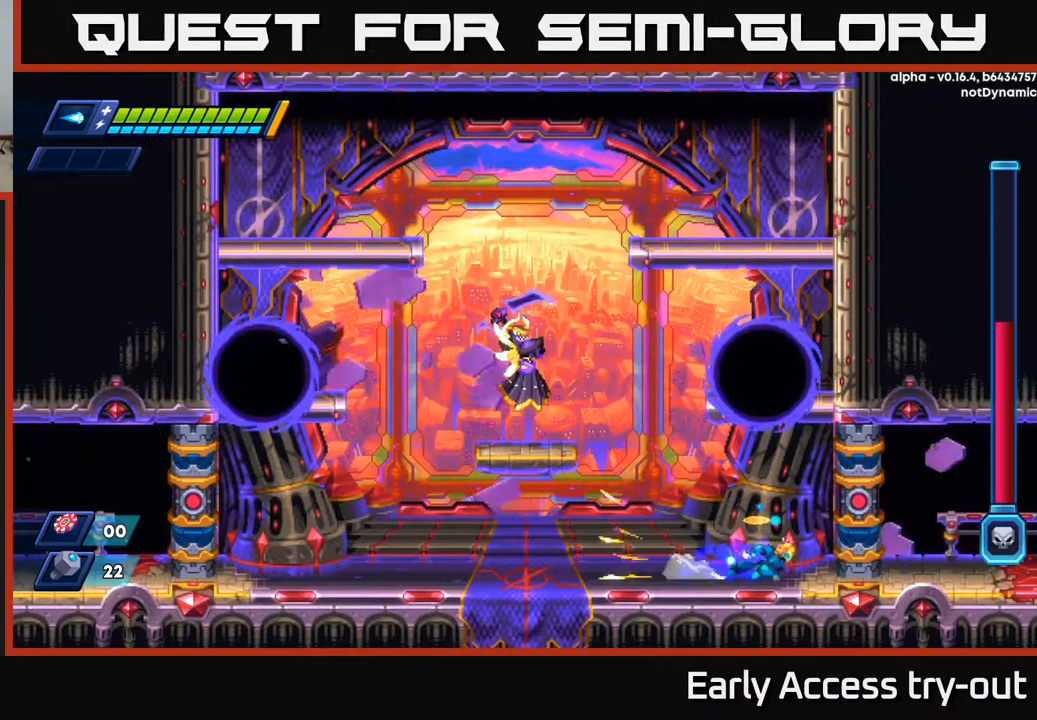
{"buttons": ["DPAD_LEFT"], "left_stick": "center", "right_stick": "center", "events": [[117, "R2", "up"], [134, "DPAD_RIGHT", "up"], [184, "DPAD_LEFT", "down"]]}
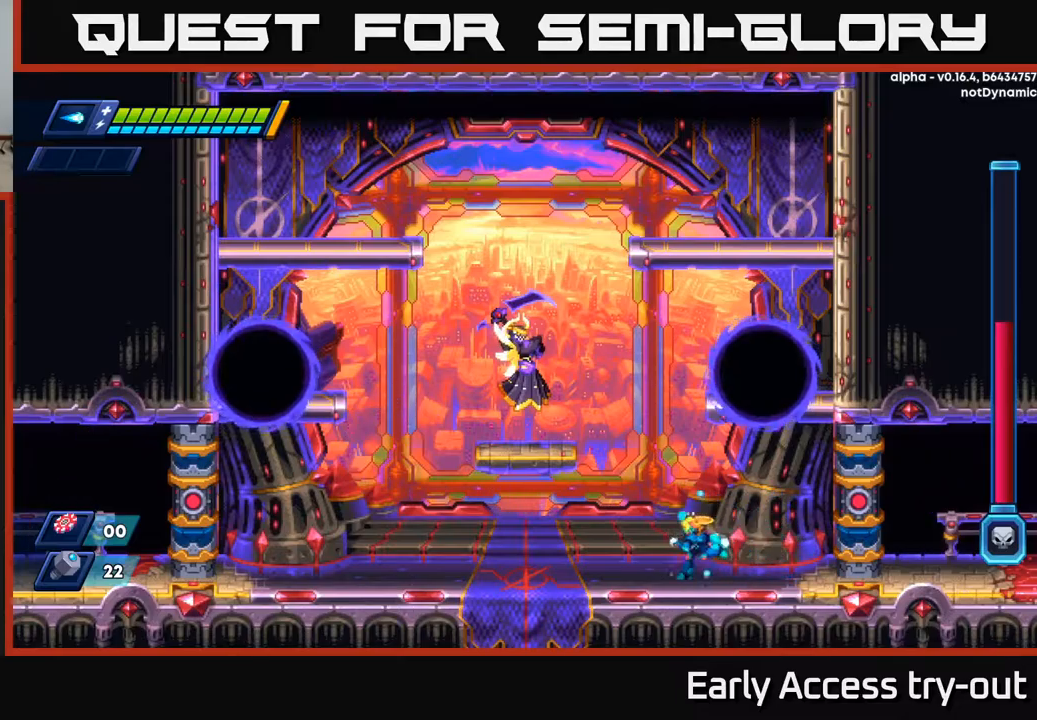
{"buttons": ["R2", "DPAD_LEFT"], "left_stick": "center", "right_stick": "center", "events": [[217, "R2", "down"], [350, "R2", "up"], [434, "R2", "down"]]}
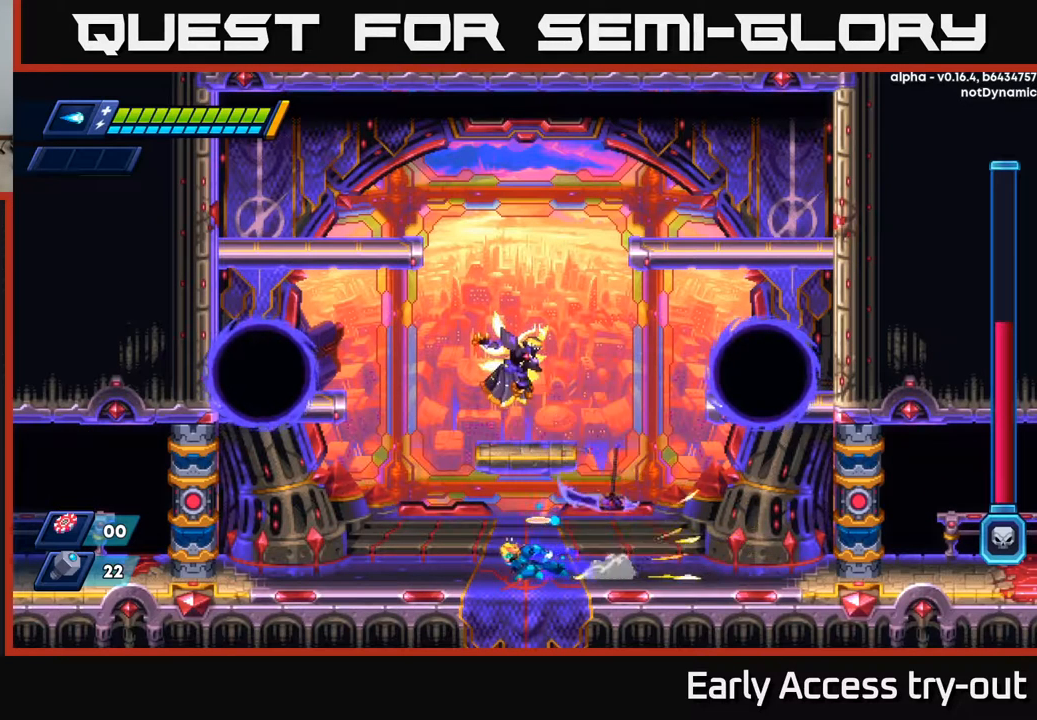
{"buttons": ["R2", "DPAD_LEFT"], "left_stick": "center", "right_stick": "center", "events": [[350, "R2", "up"], [400, "R2", "down"]]}
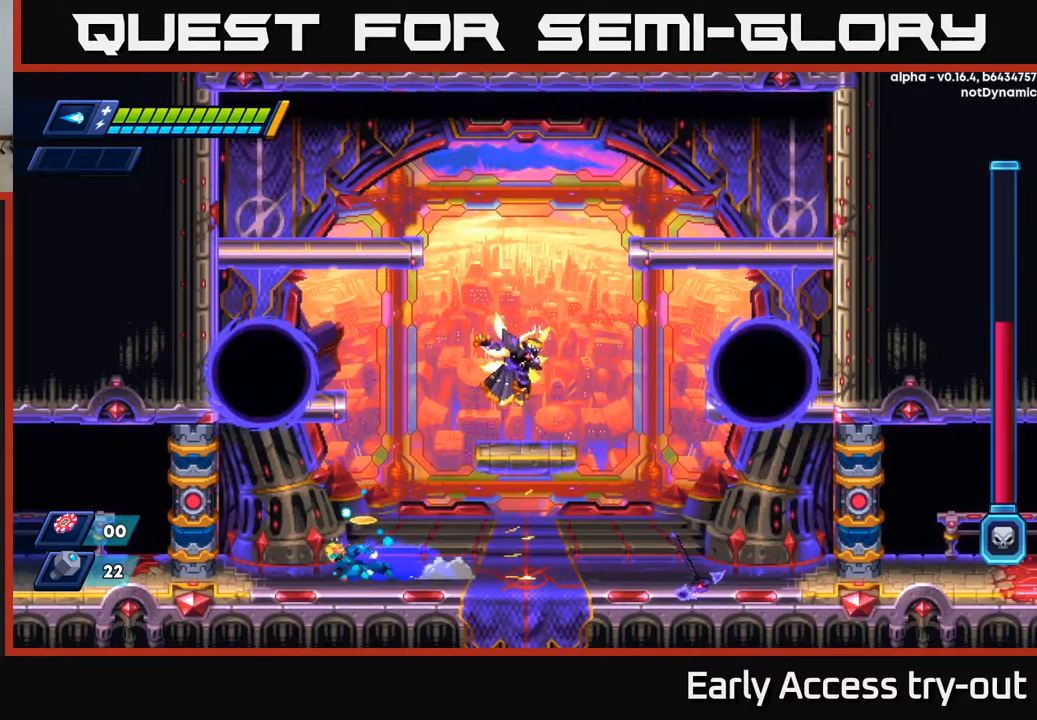
{"buttons": ["X"], "left_stick": "center", "right_stick": "center", "events": [[67, "R2", "up"], [150, "DPAD_LEFT", "up"], [167, "DPAD_RIGHT", "down"], [250, "X", "down"], [267, "DPAD_RIGHT", "up"], [334, "X", "up"], [467, "X", "down"]]}
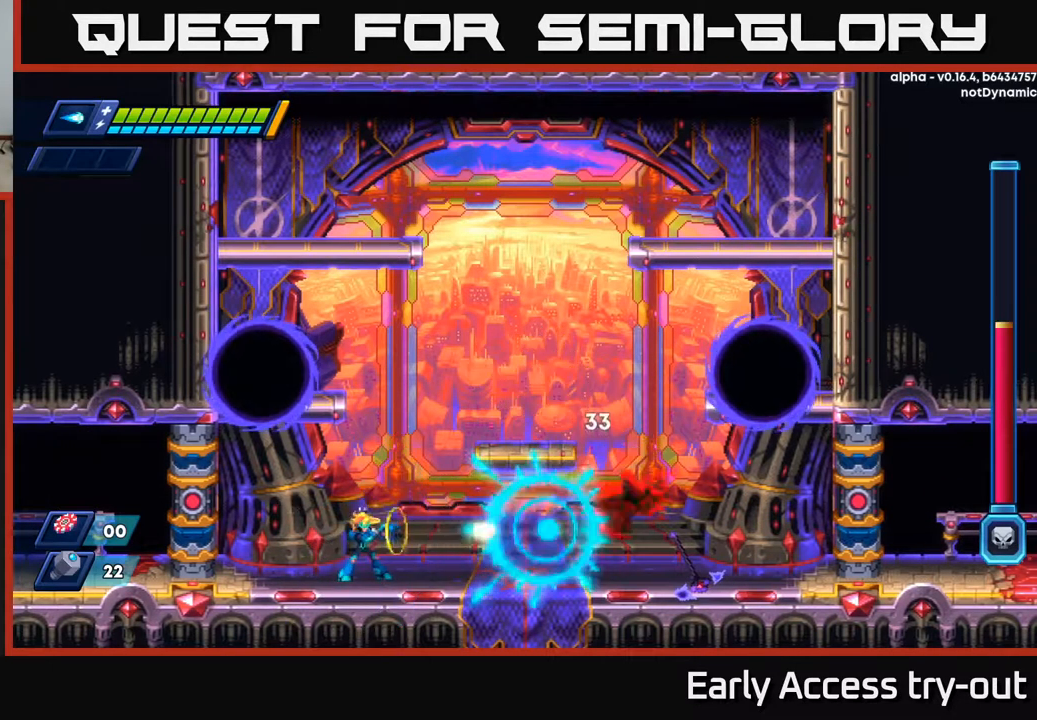
{"buttons": ["X"], "left_stick": "center", "right_stick": "center", "events": [[17, "X", "up"], [67, "X", "down"], [134, "X", "up"], [184, "X", "down"], [234, "X", "up"], [284, "X", "down"], [334, "X", "up"], [384, "X", "down"], [434, "X", "up"], [484, "X", "down"]]}
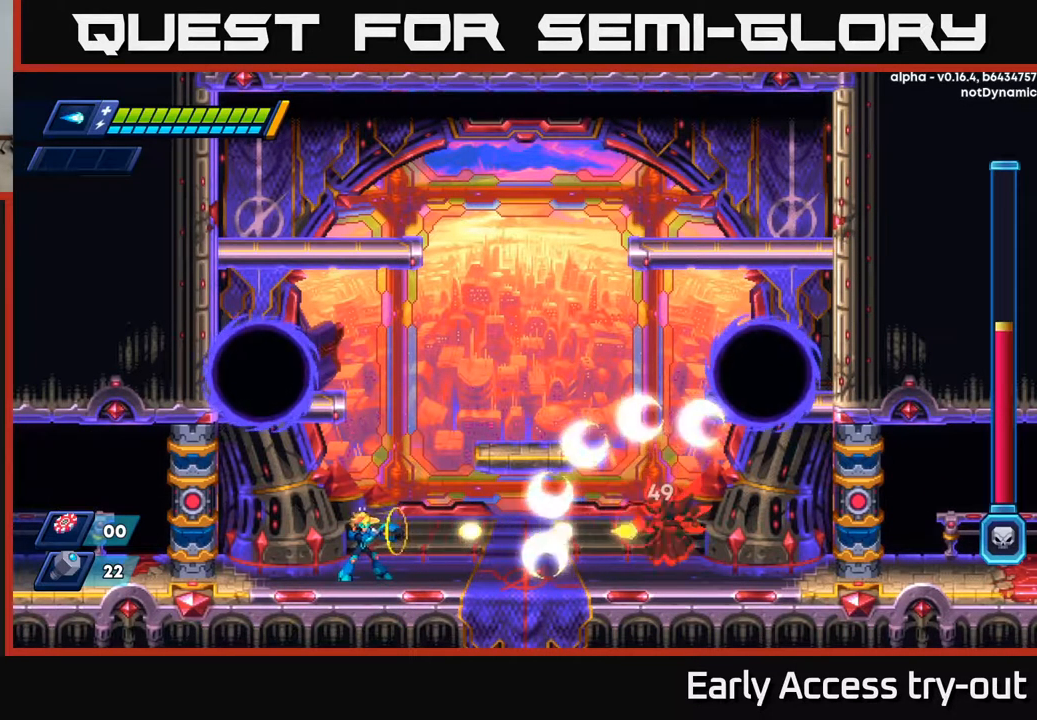
{"buttons": ["DPAD_LEFT"], "left_stick": "center", "right_stick": "center", "events": [[34, "X", "up"], [84, "X", "down"], [150, "X", "up"], [200, "X", "down"], [250, "X", "up"], [300, "X", "down"], [350, "X", "up"], [417, "X", "down"], [467, "DPAD_LEFT", "down"], [467, "X", "up"]]}
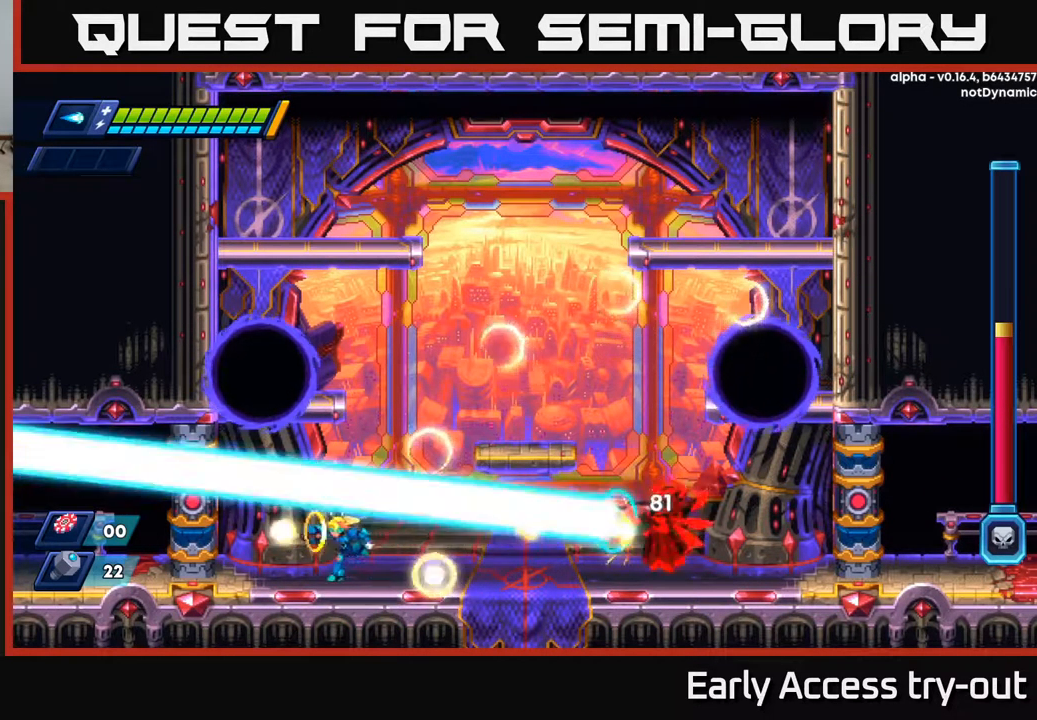
{"buttons": ["DPAD_LEFT"], "left_stick": "center", "right_stick": "center", "events": [[17, "X", "down"], [50, "X", "up"]]}